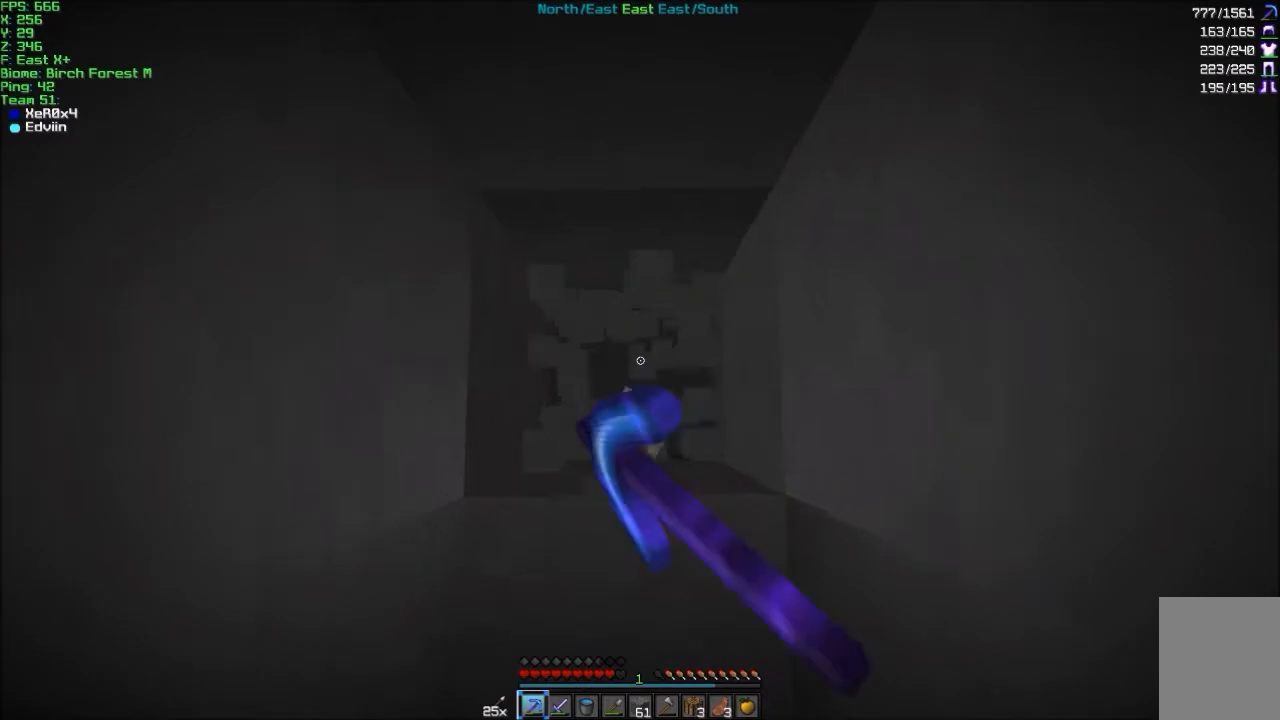
Gameplay with keyboard and mouse; each line is a JSON object with the keys and mouse buttons held at the frame after it. "events" lists presses ("down") and releases ("up") of "a", "d", "s", "w", "mouse_left" and "mouse_right" between this image and that frame as [ms after this image, input, new state], when the widget could be followed in between. "mouse_left", "mouse_right" = the "left", "right" buttons of the "mouse" list. No other keys are recorded. Fast repeated clicks can show as one long hold. Mouse movement is not recorded.
{"keys": [], "mouse": ["left"], "events": [[67, "d", "down"], [167, "w", "up"], [201, "d", "up"], [301, "a", "down"], [501, "a", "up"]]}
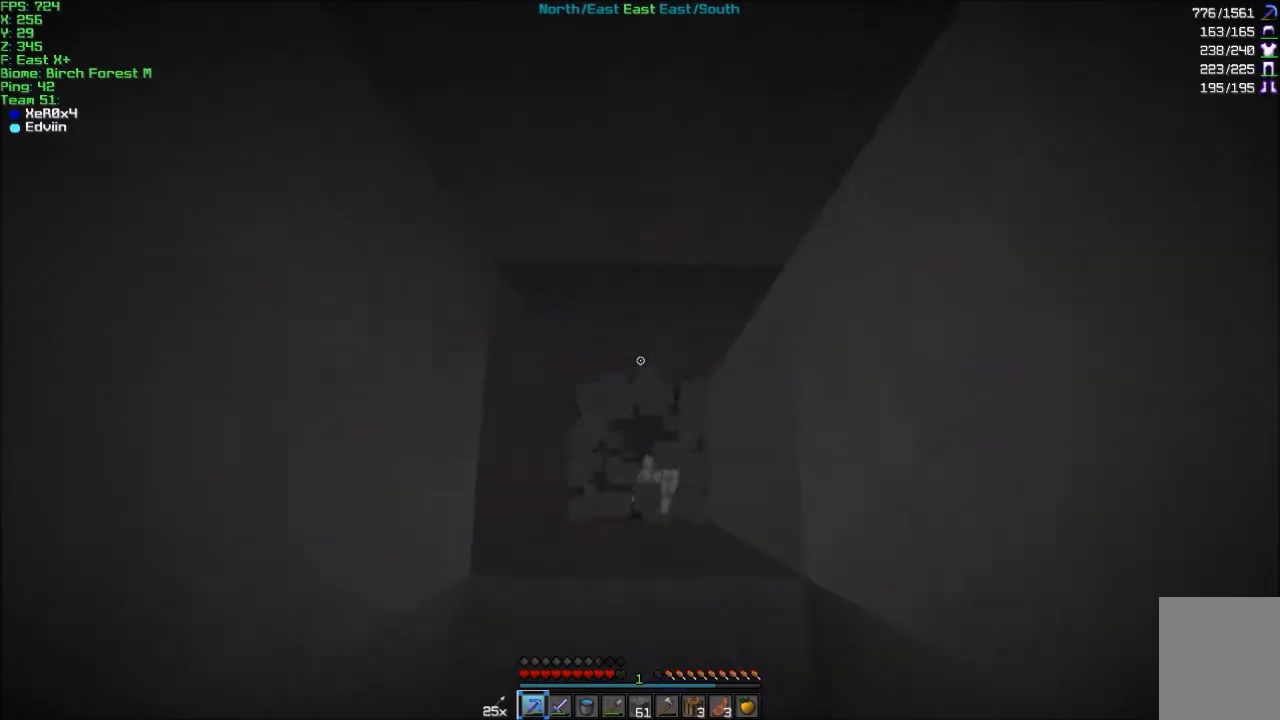
{"keys": [], "mouse": ["left"], "events": []}
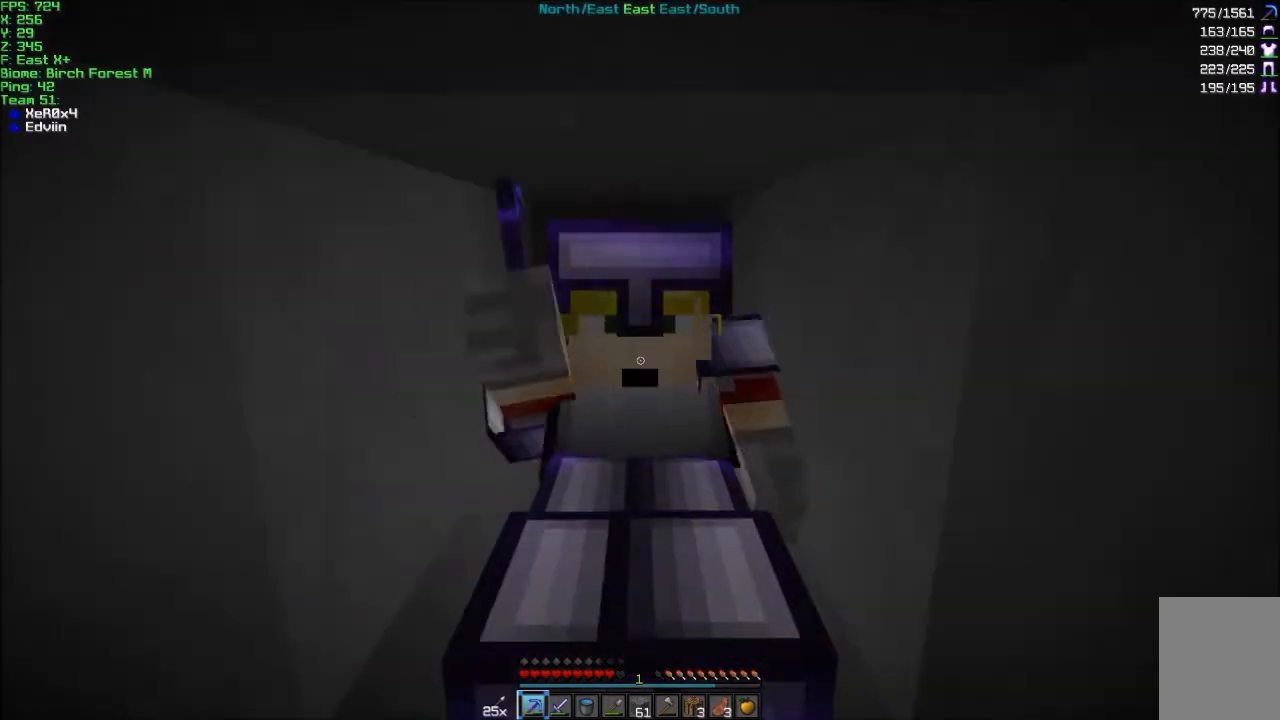
{"keys": [], "mouse": ["left"], "events": [[301, "d", "down"], [468, "d", "up"]]}
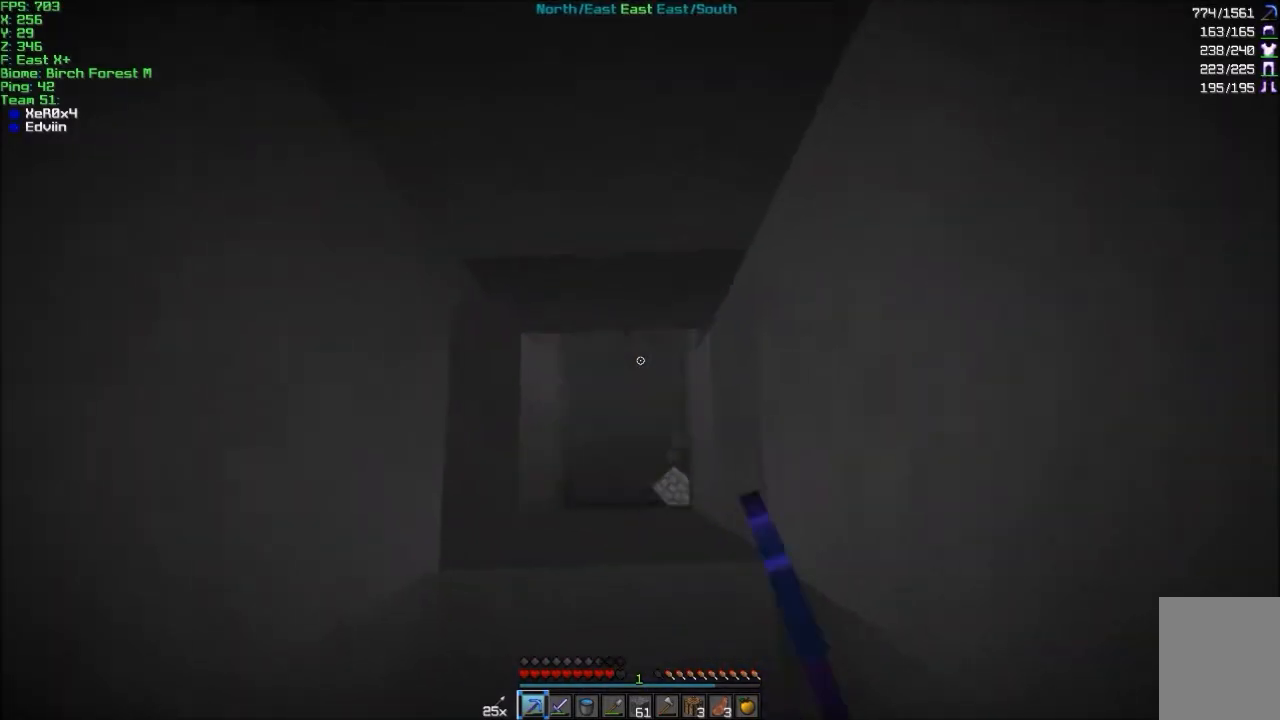
{"keys": [], "mouse": ["left"], "events": [[67, "w", "down"], [367, "w", "up"]]}
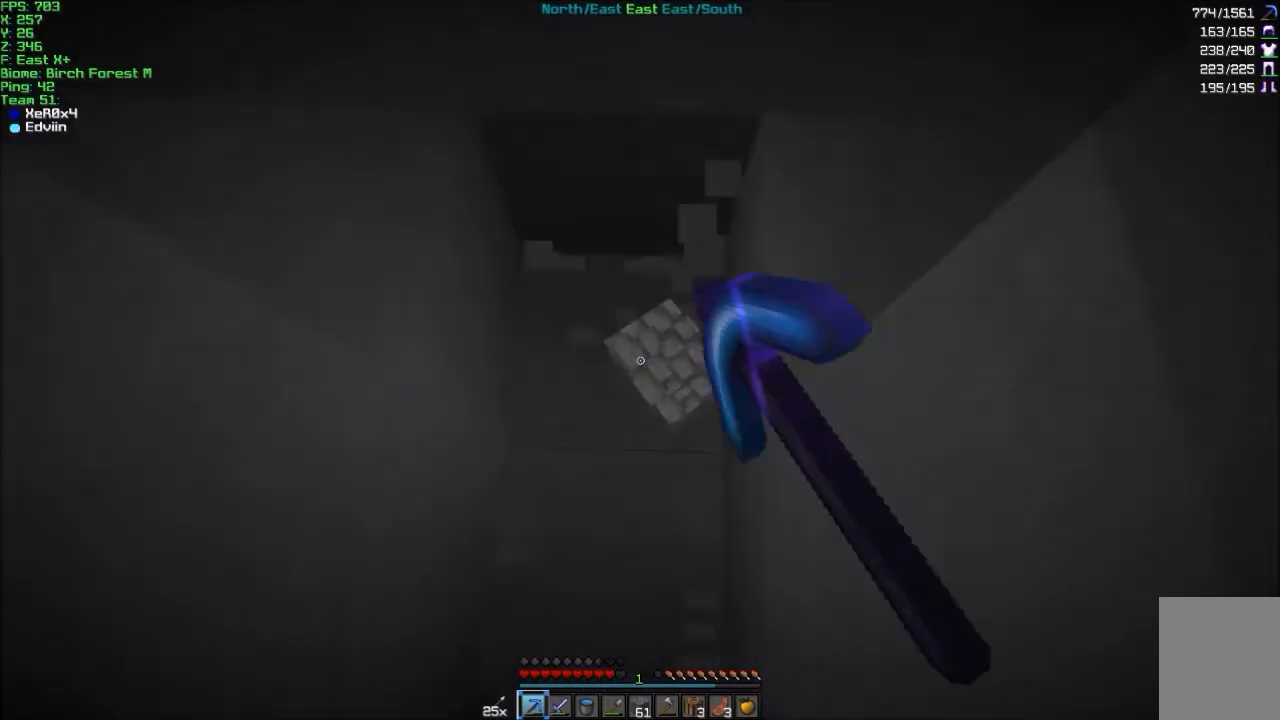
{"keys": ["w"], "mouse": ["left"], "events": [[434, "w", "down"]]}
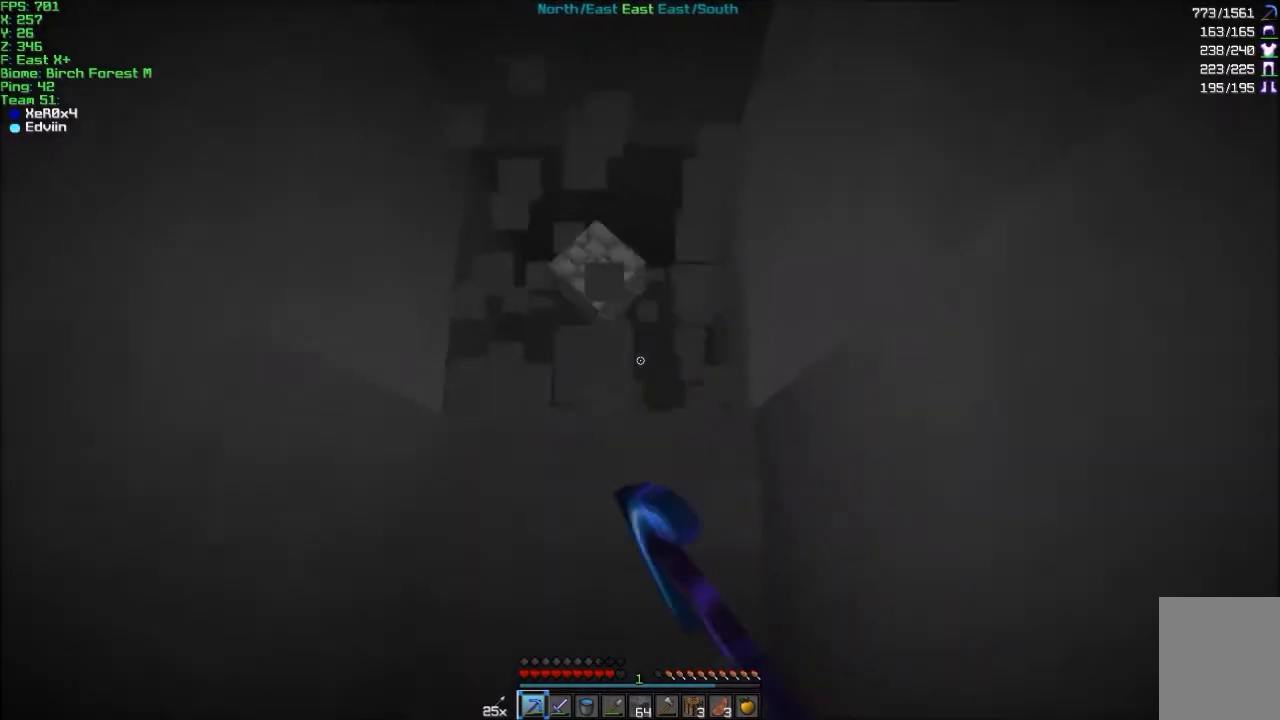
{"keys": ["w"], "mouse": ["left"], "events": [[100, "a", "down"], [234, "a", "up"], [300, "w", "up"], [500, "w", "down"]]}
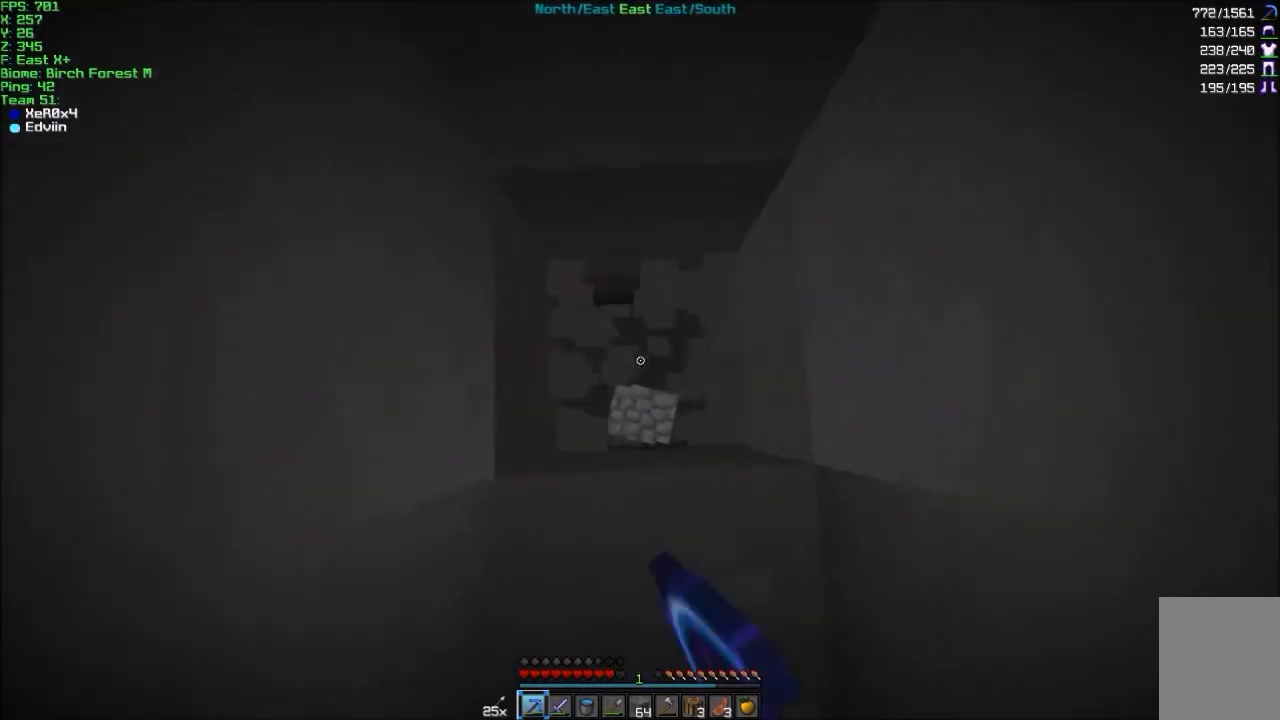
{"keys": ["d"], "mouse": ["left"], "events": [[201, "w", "up"], [501, "d", "down"]]}
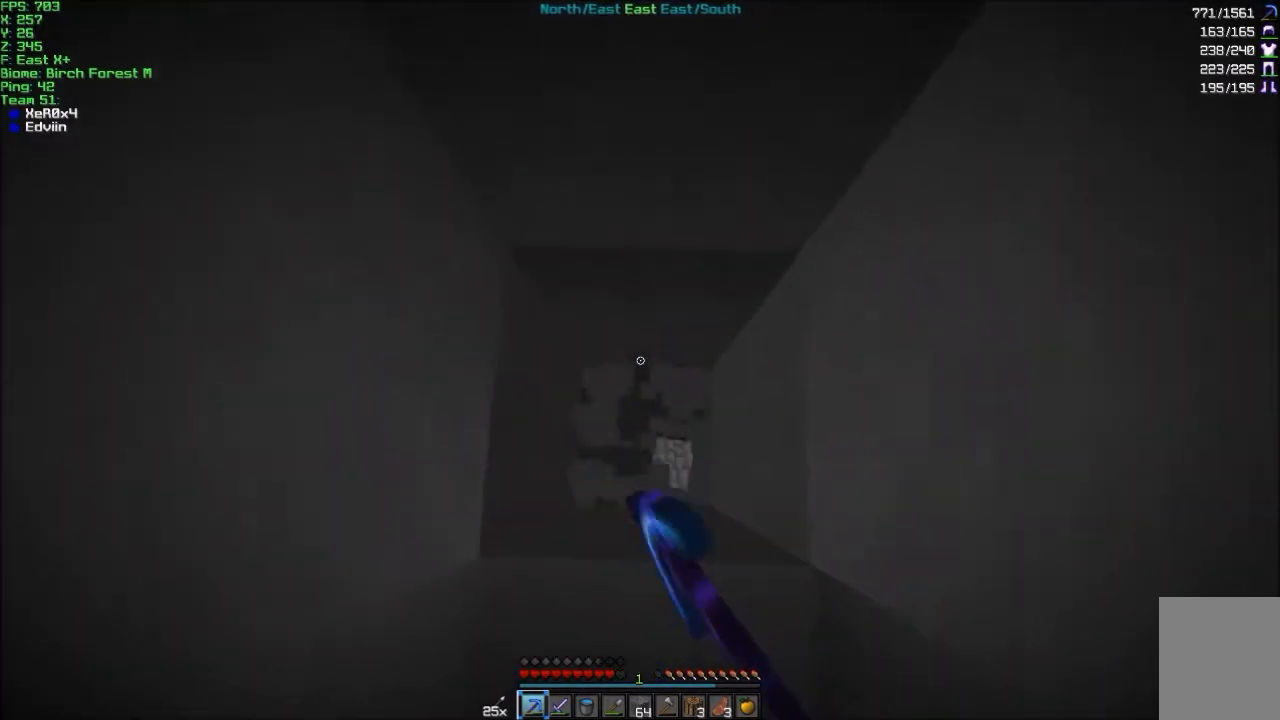
{"keys": [], "mouse": ["left"], "events": [[100, "d", "up"]]}
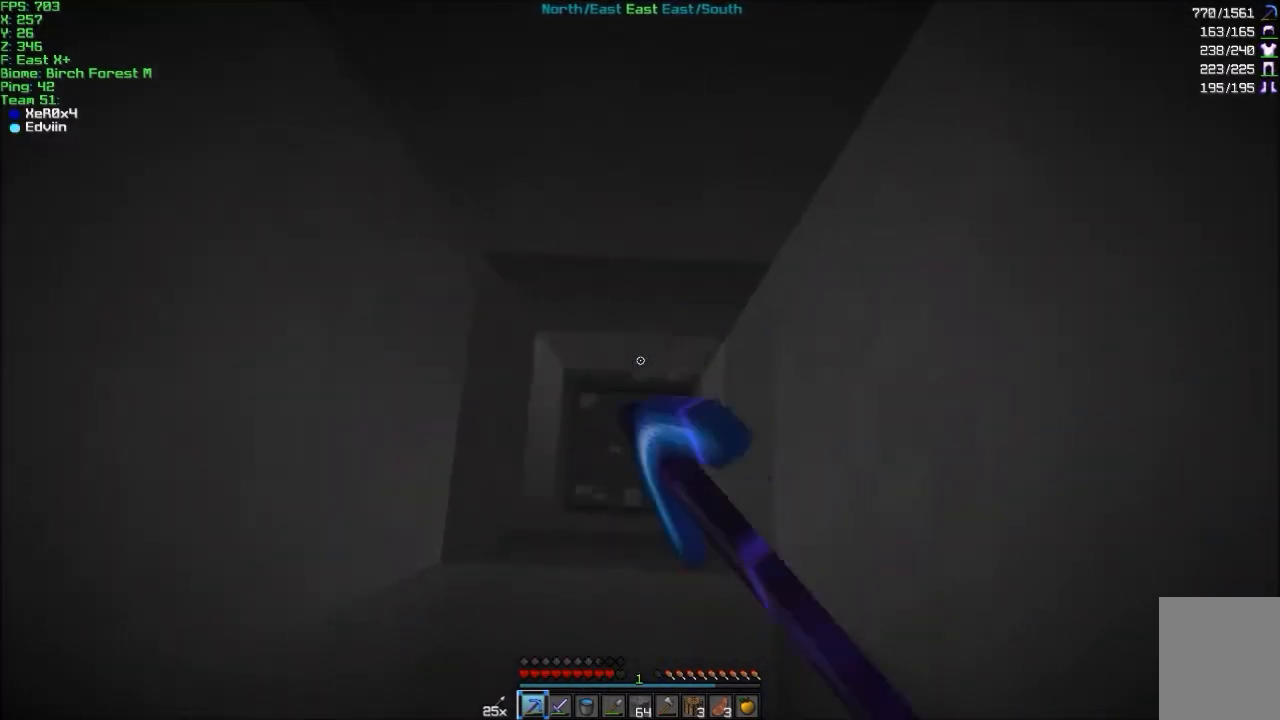
{"keys": [], "mouse": ["left"], "events": [[34, "w", "down"], [401, "d", "down"], [401, "w", "up"], [501, "d", "up"]]}
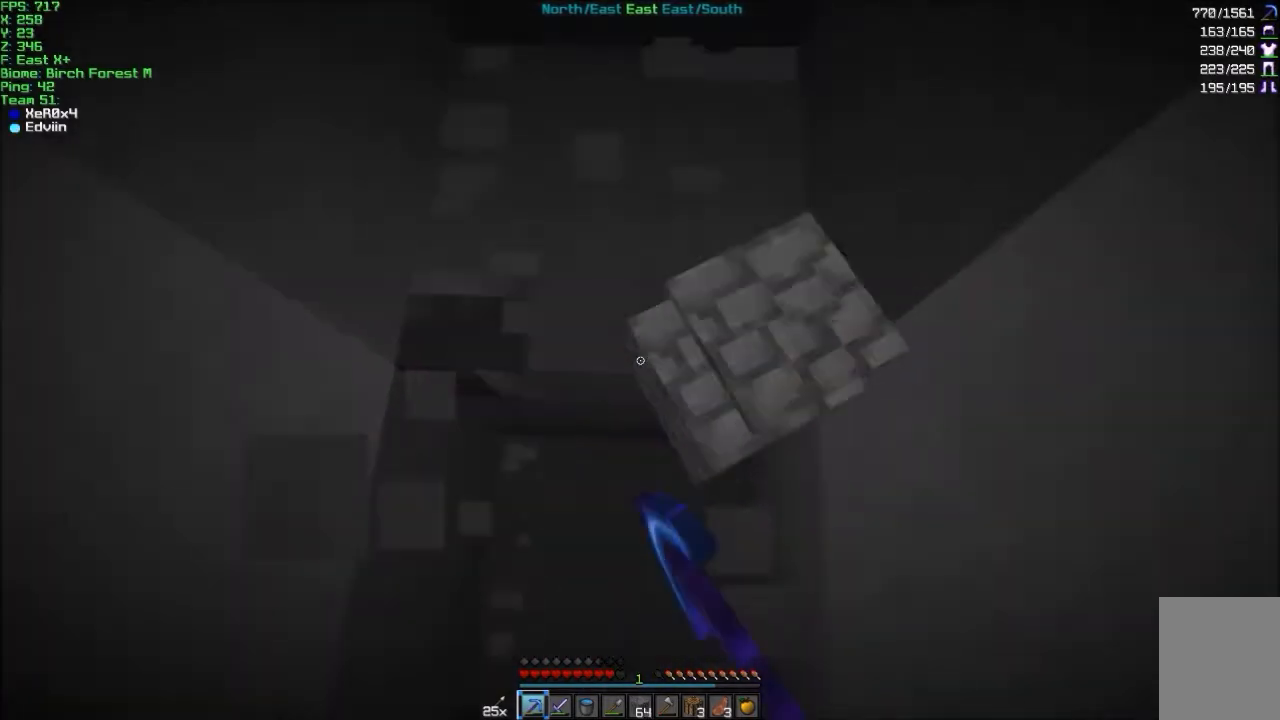
{"keys": [], "mouse": ["left"], "events": []}
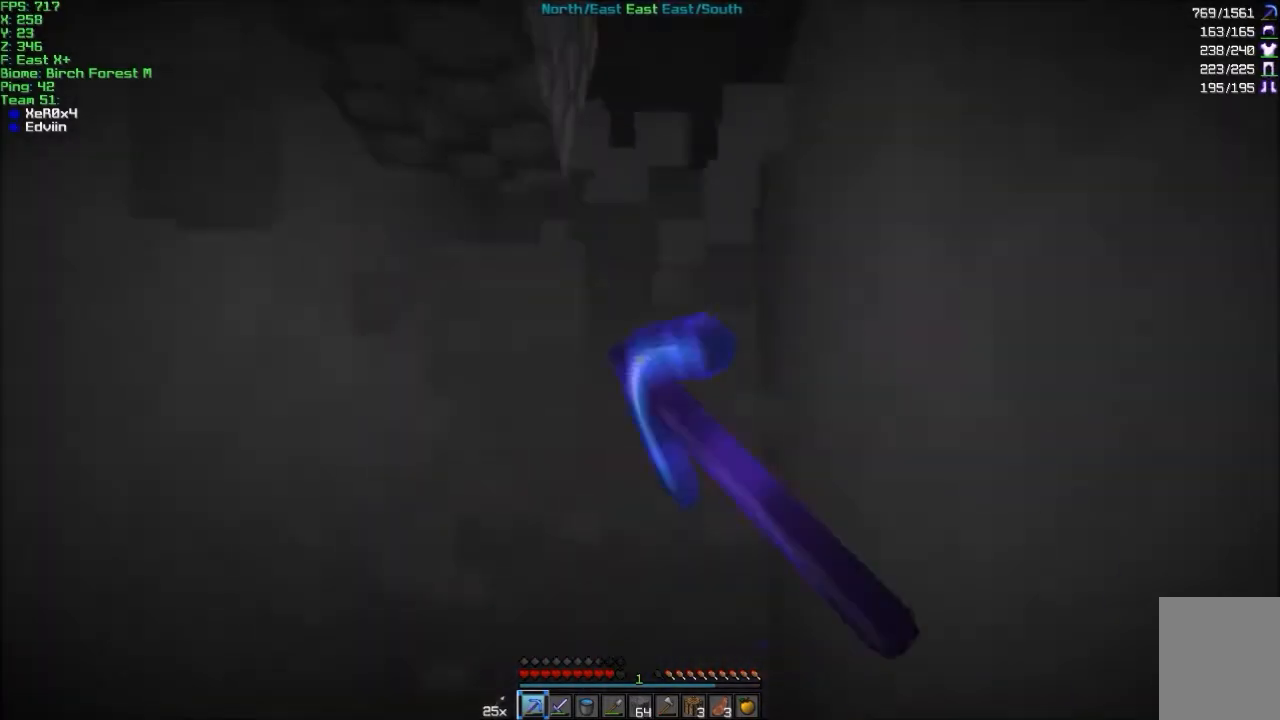
{"keys": [], "mouse": ["left"], "events": [[34, "w", "down"], [134, "a", "down"], [301, "a", "up"], [334, "w", "up"]]}
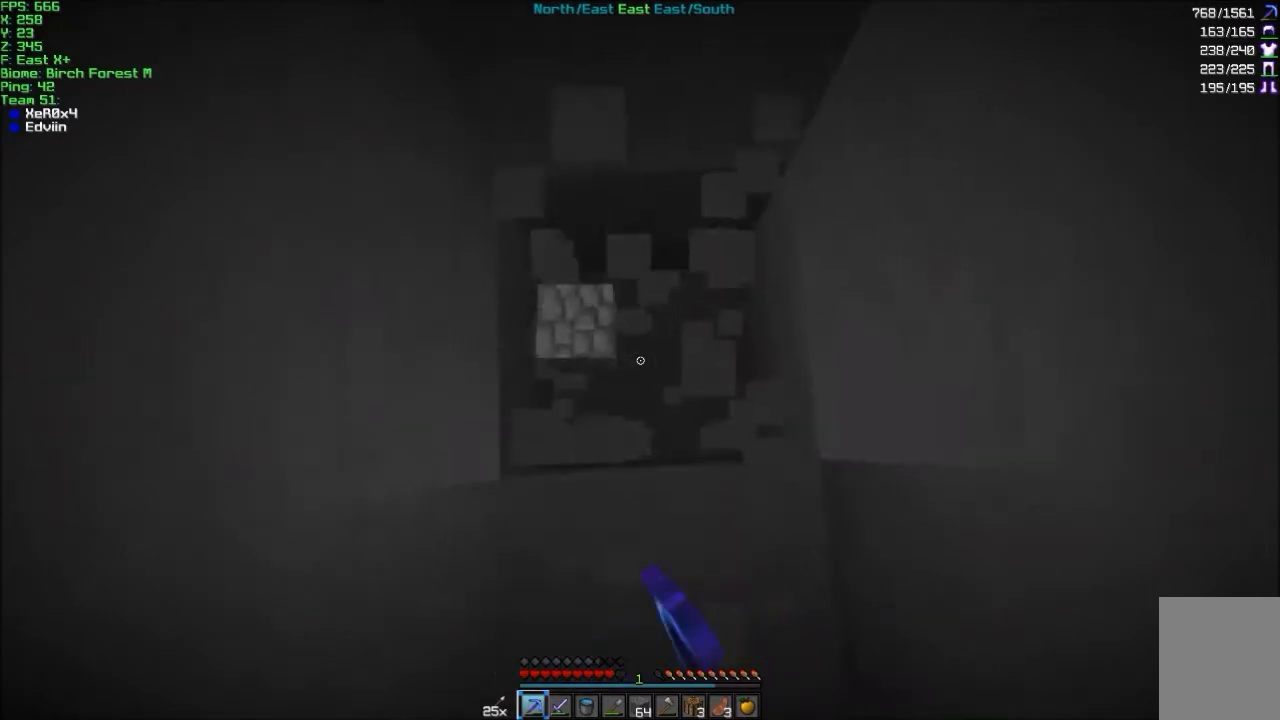
{"keys": ["a"], "mouse": ["left"], "events": [[33, "d", "down"], [67, "w", "down"], [167, "d", "up"], [267, "w", "up"], [434, "a", "down"]]}
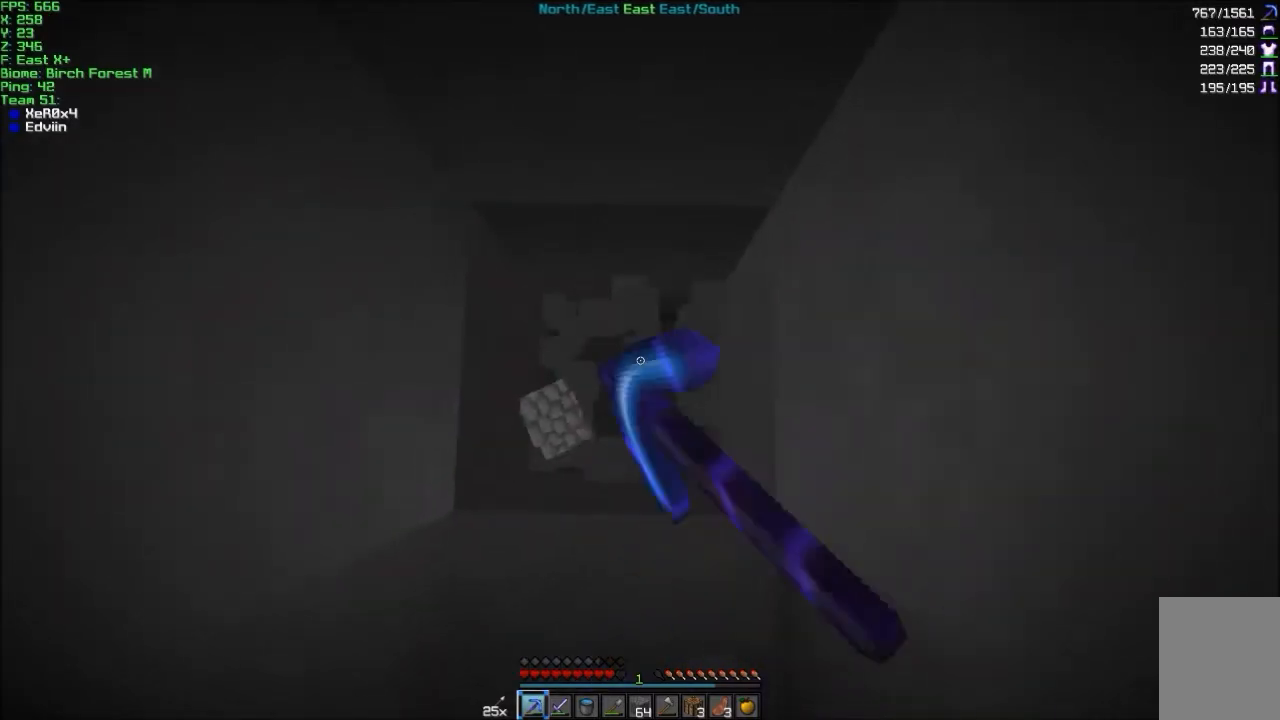
{"keys": [], "mouse": ["left"], "events": [[34, "a", "up"]]}
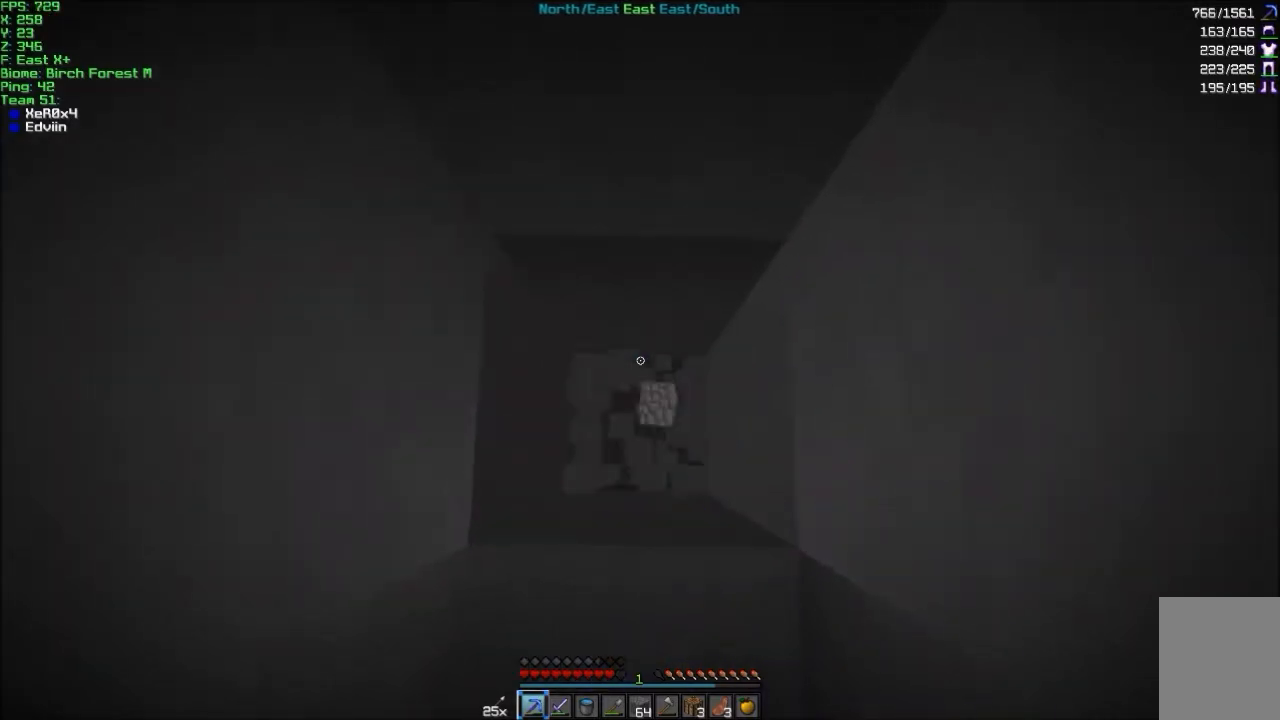
{"keys": ["w"], "mouse": ["left"], "events": [[400, "w", "down"]]}
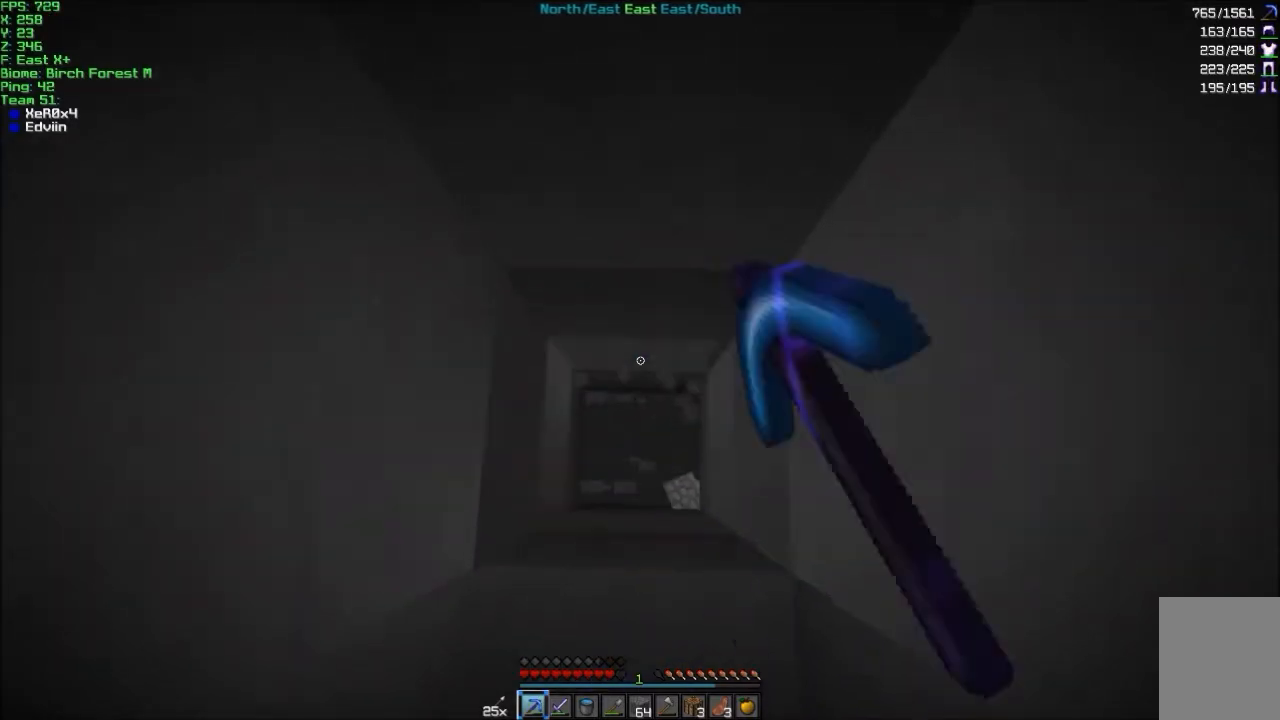
{"keys": [], "mouse": ["left"], "events": [[267, "d", "down"], [367, "d", "up"], [367, "w", "up"]]}
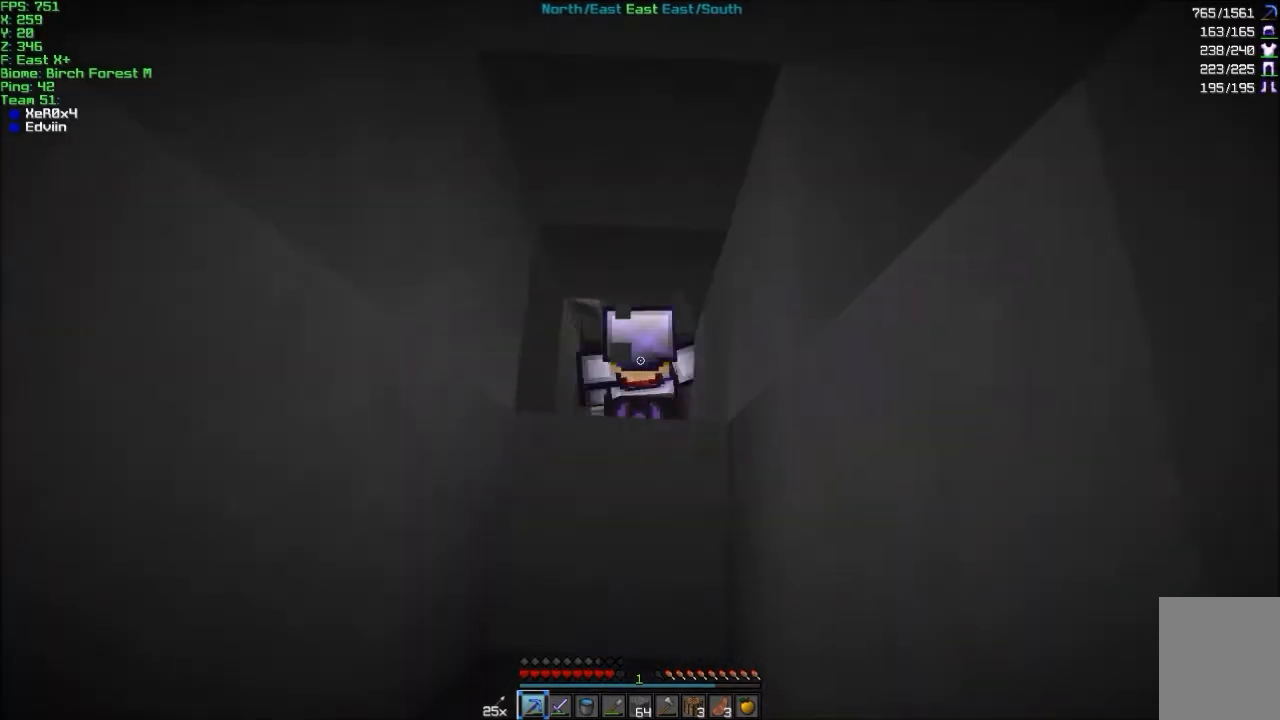
{"keys": ["w"], "mouse": ["left"], "events": [[467, "w", "down"]]}
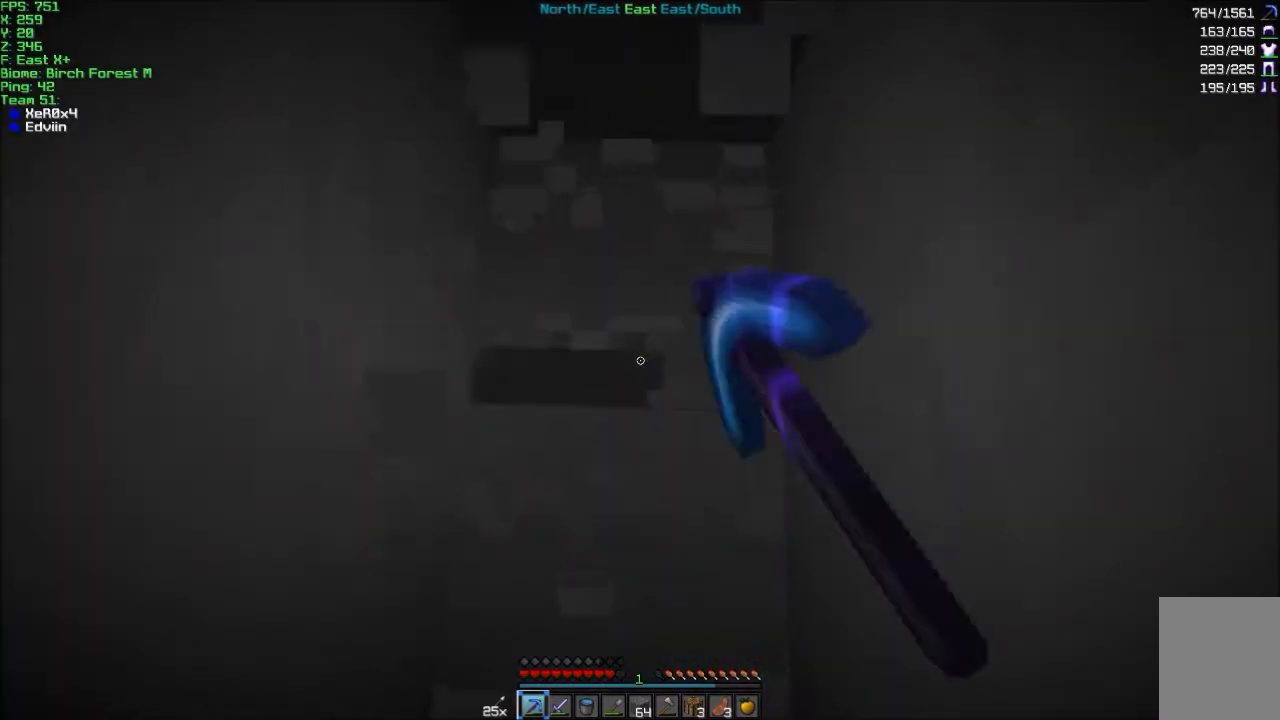
{"keys": ["w"], "mouse": ["left"], "events": [[167, "w", "up"], [367, "w", "down"]]}
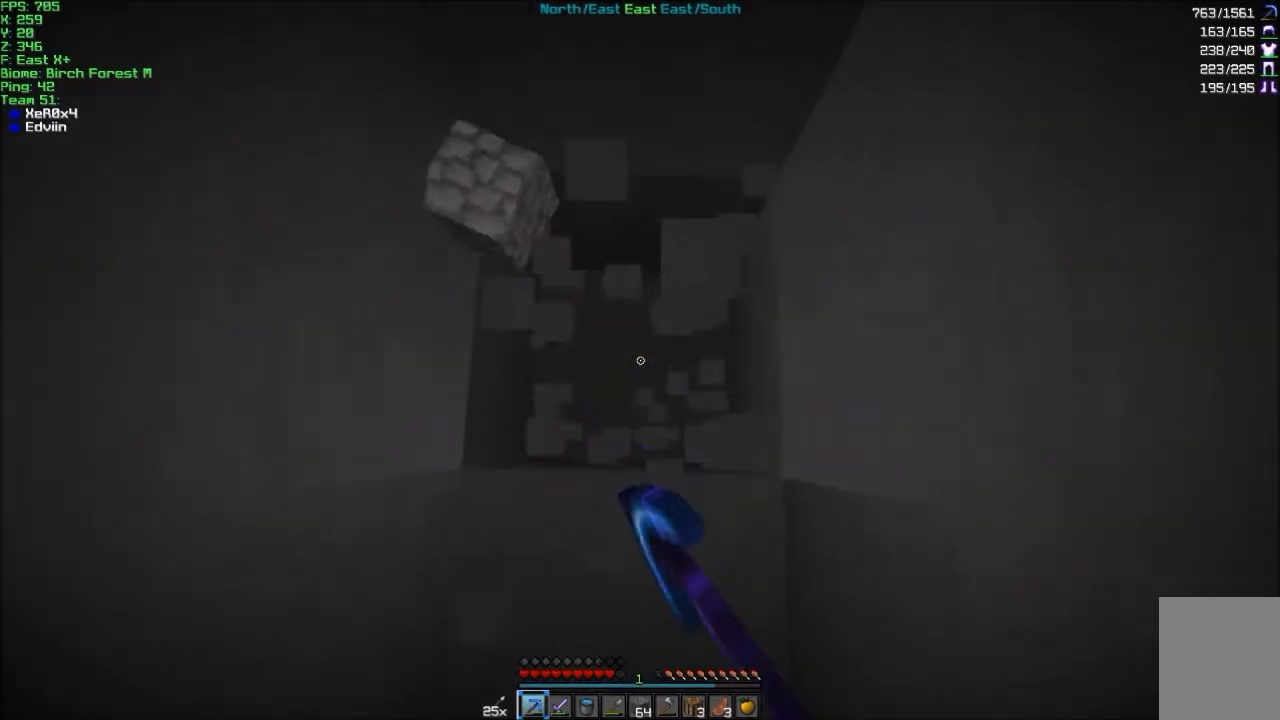
{"keys": [], "mouse": ["left"], "events": [[100, "w", "up"]]}
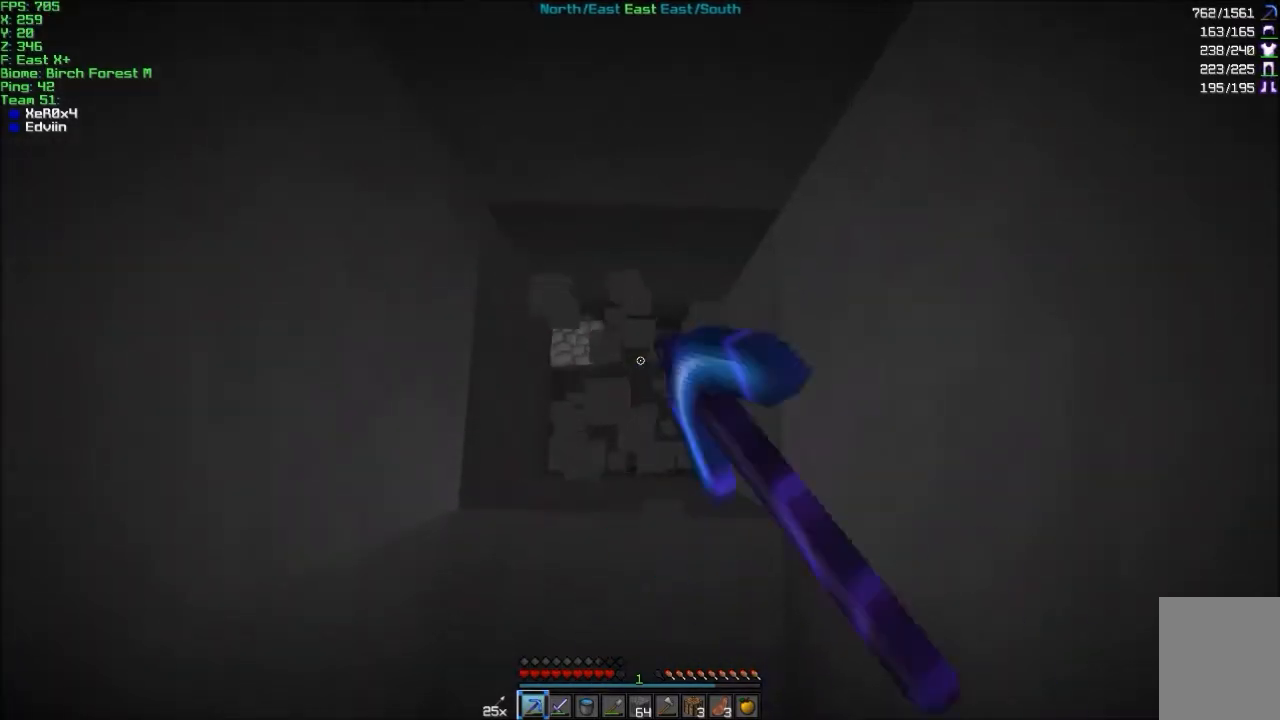
{"keys": ["w"], "mouse": ["left"], "events": [[501, "w", "down"]]}
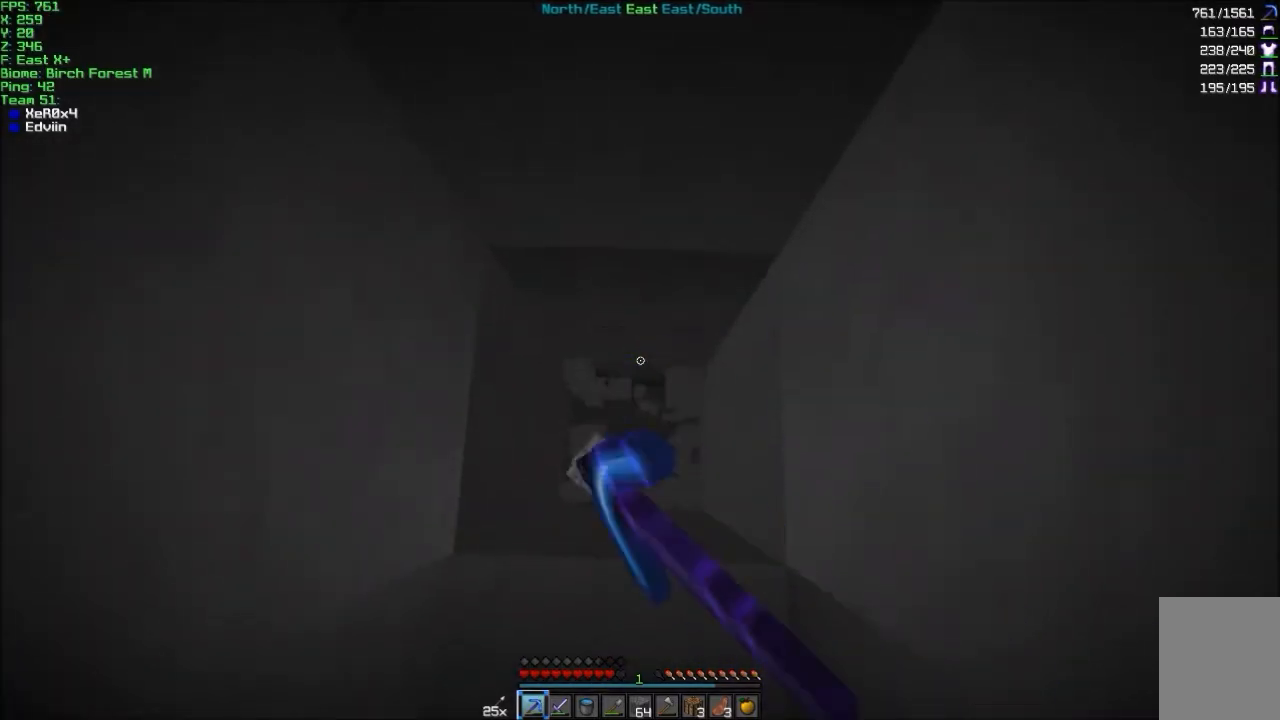
{"keys": ["w"], "mouse": ["left"], "events": []}
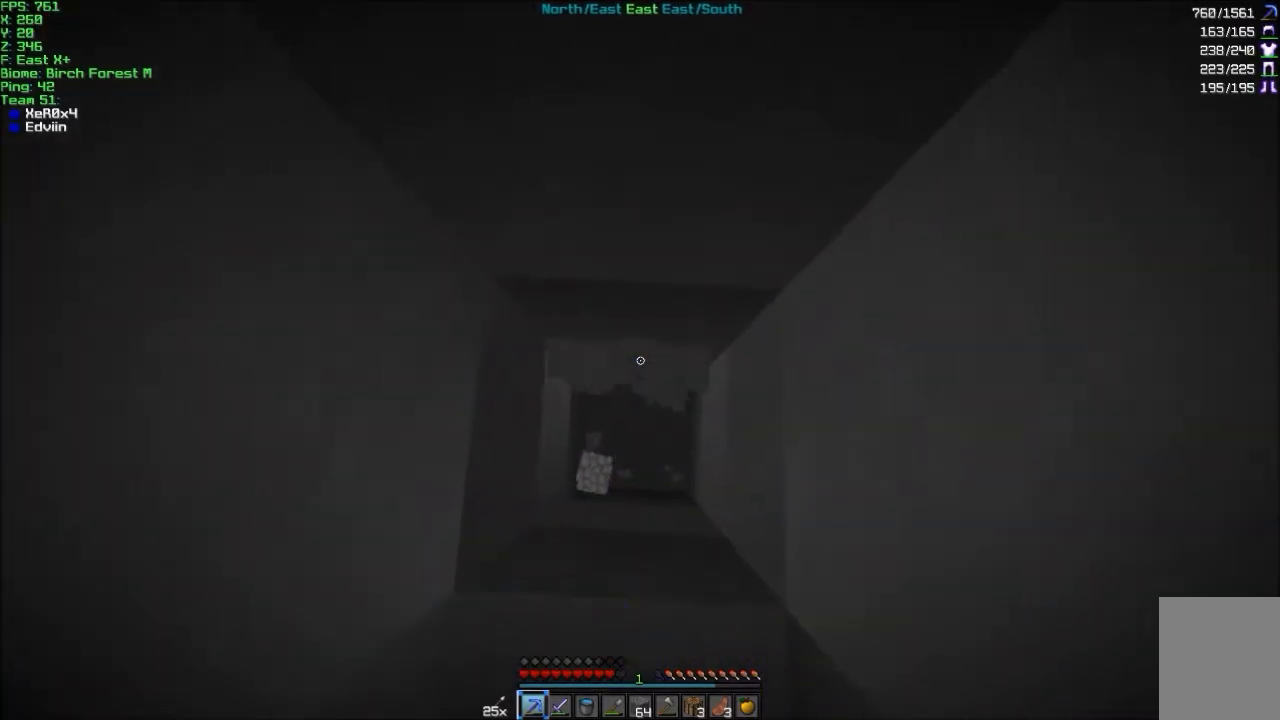
{"keys": [], "mouse": ["left"], "events": [[401, "w", "up"]]}
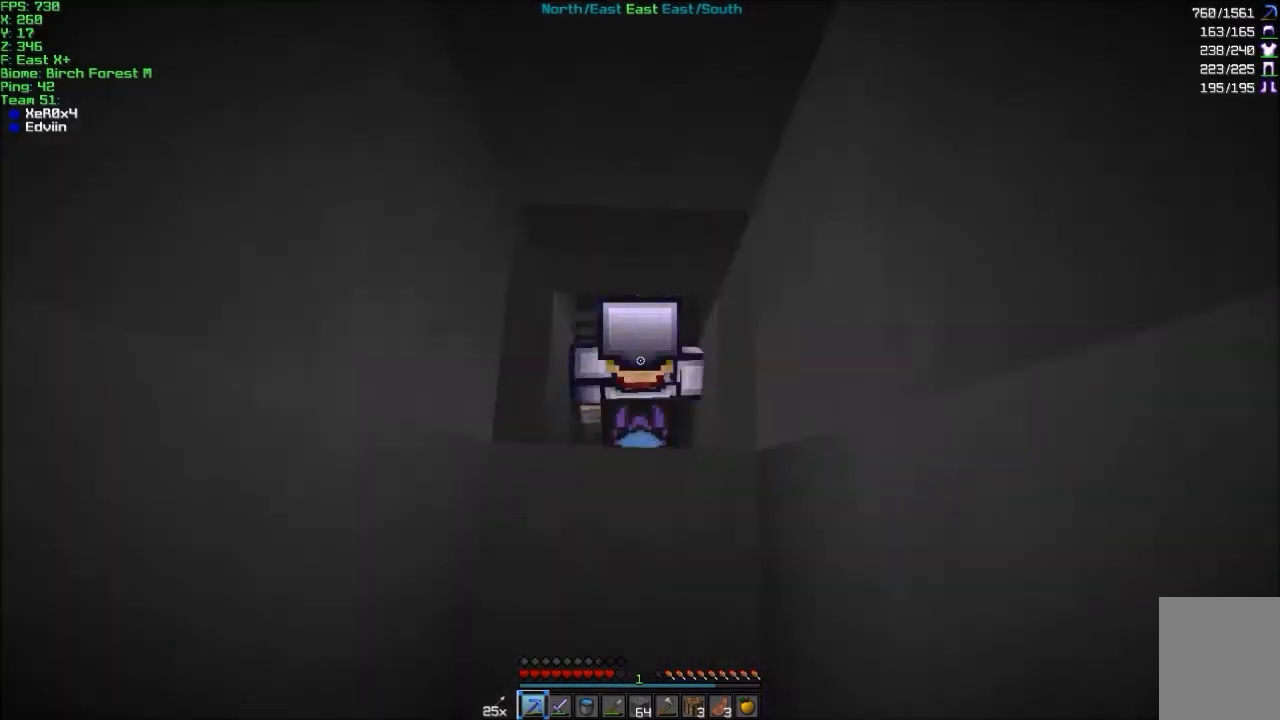
{"keys": ["w"], "mouse": ["left"], "events": [[334, "w", "down"]]}
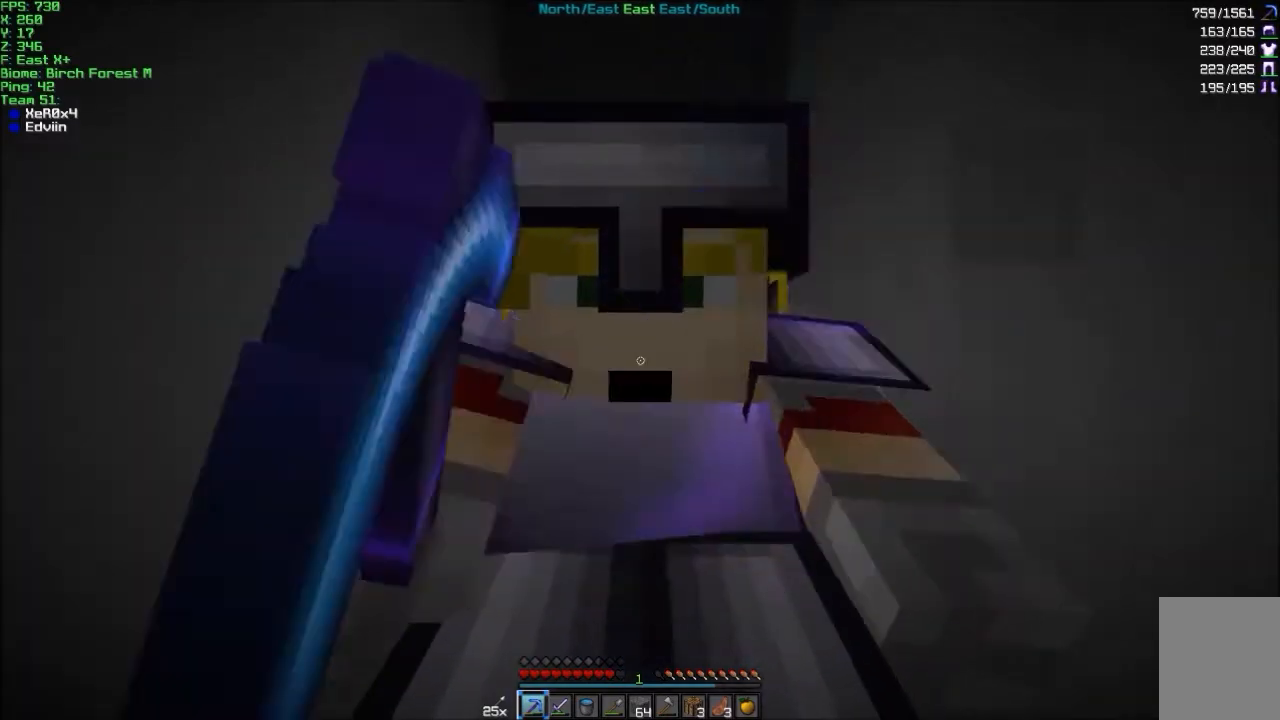
{"keys": ["w"], "mouse": ["left"], "events": [[34, "w", "up"], [468, "w", "down"]]}
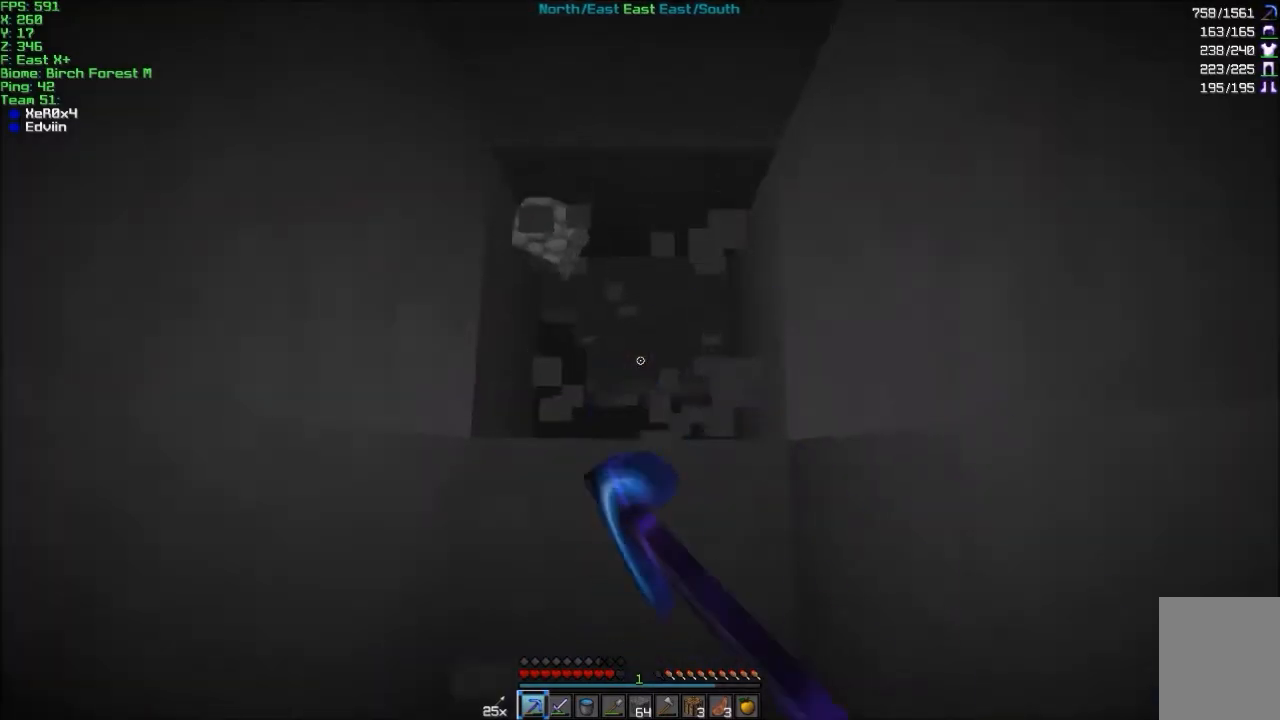
{"keys": [], "mouse": ["left"], "events": [[334, "w", "up"]]}
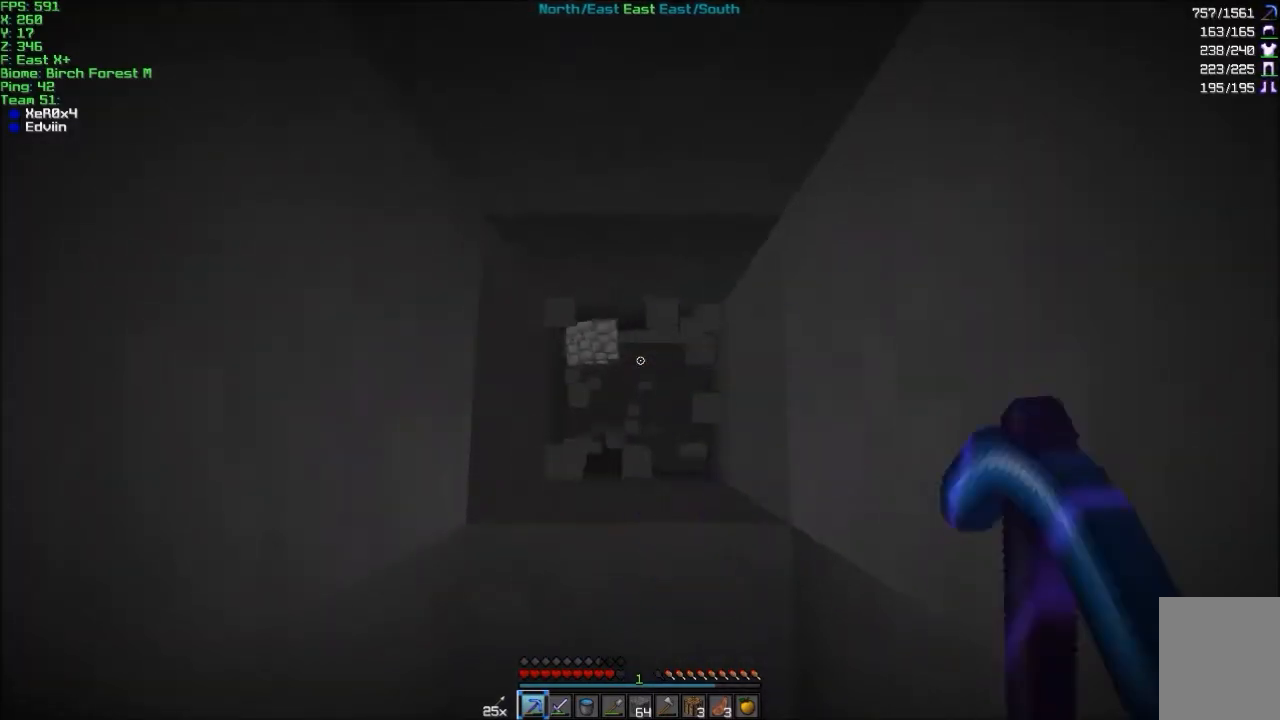
{"keys": [], "mouse": ["left"], "events": [[267, "w", "down"], [434, "w", "up"]]}
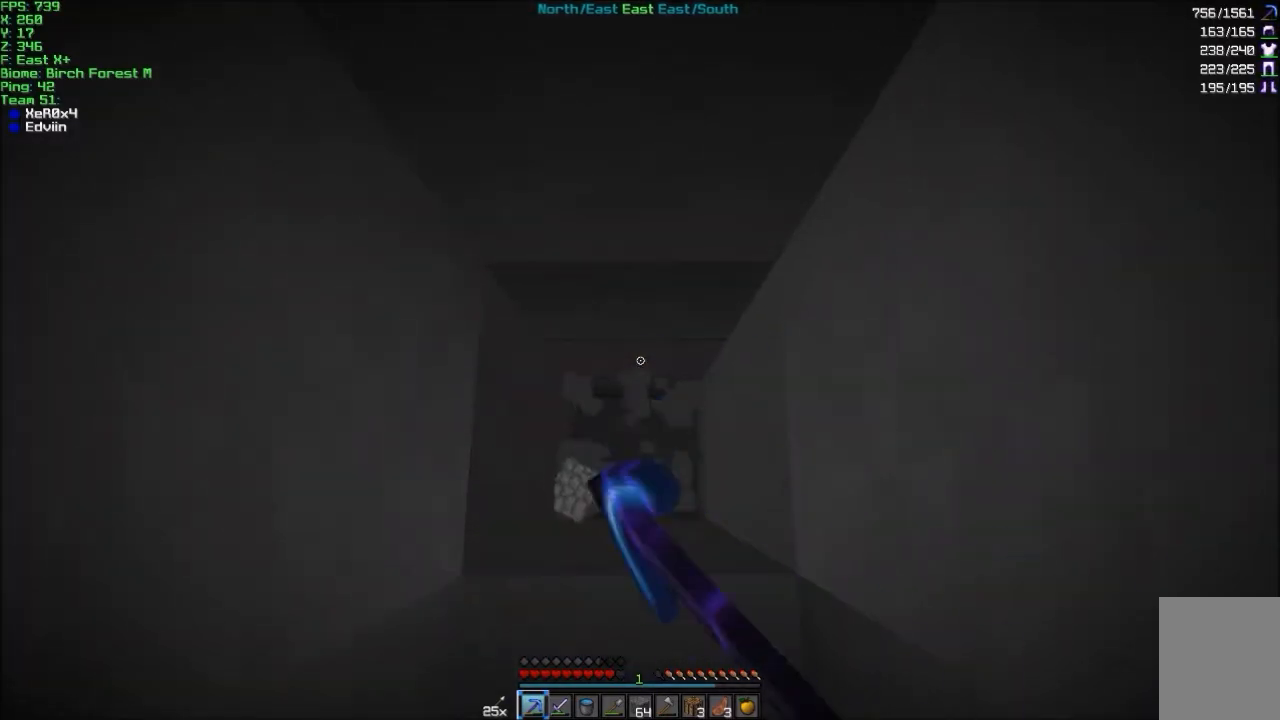
{"keys": ["w"], "mouse": ["left"], "events": [[234, "w", "down"]]}
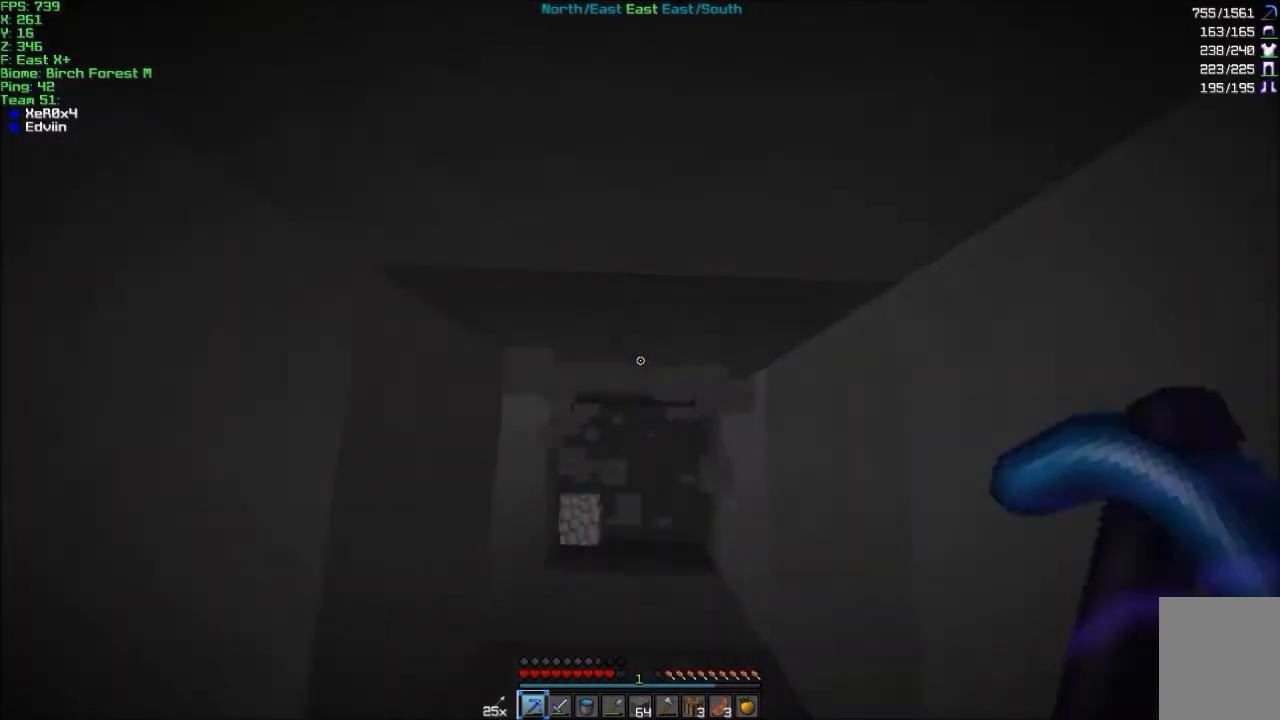
{"keys": [], "mouse": ["left"], "events": [[67, "d", "down"], [67, "w", "up"], [167, "d", "up"]]}
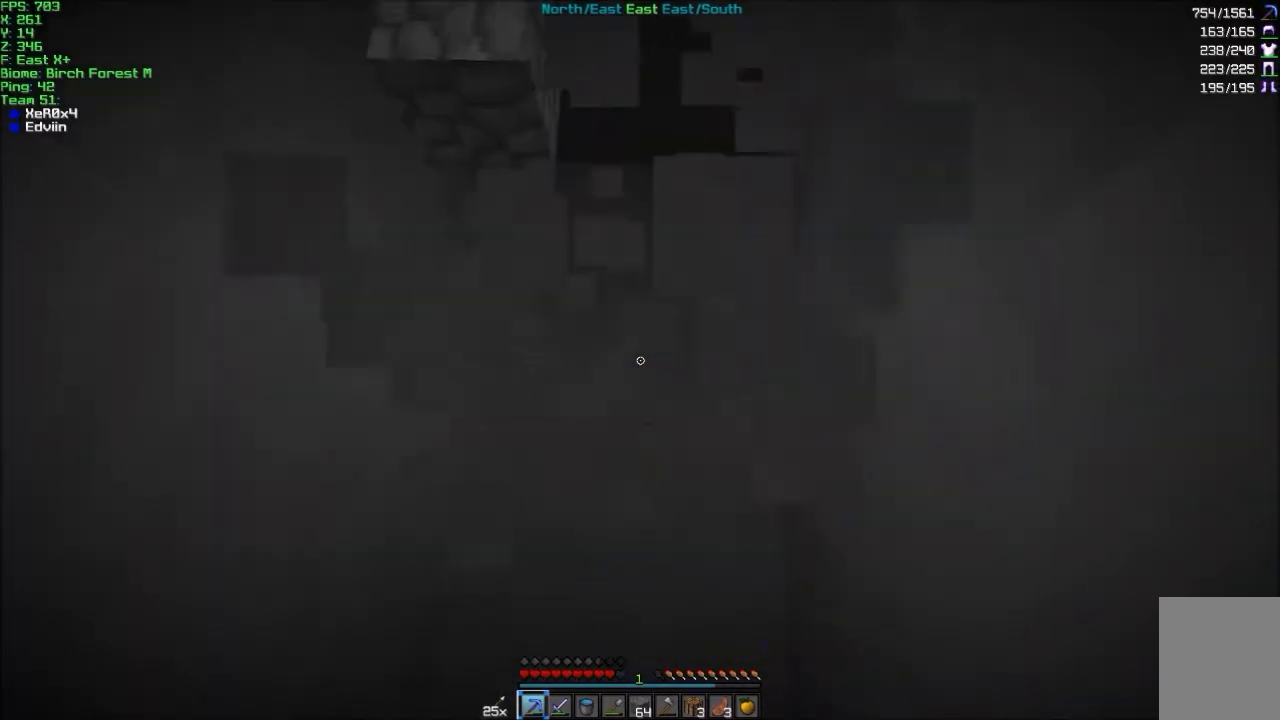
{"keys": [], "mouse": ["left"], "events": [[133, "w", "down"], [267, "w", "up"]]}
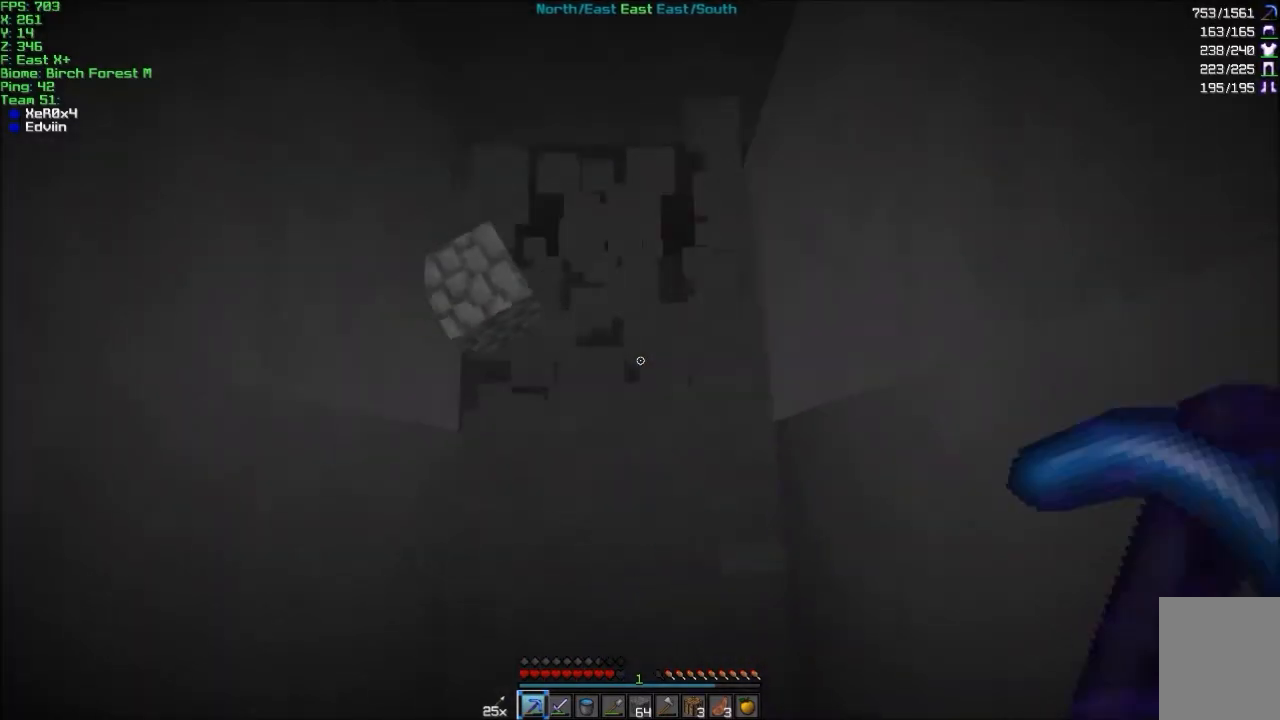
{"keys": ["w"], "mouse": ["left"], "events": [[34, "a", "down"], [34, "w", "down"], [67, "a", "up"], [167, "w", "up"], [367, "a", "down"], [401, "w", "down"], [468, "a", "up"]]}
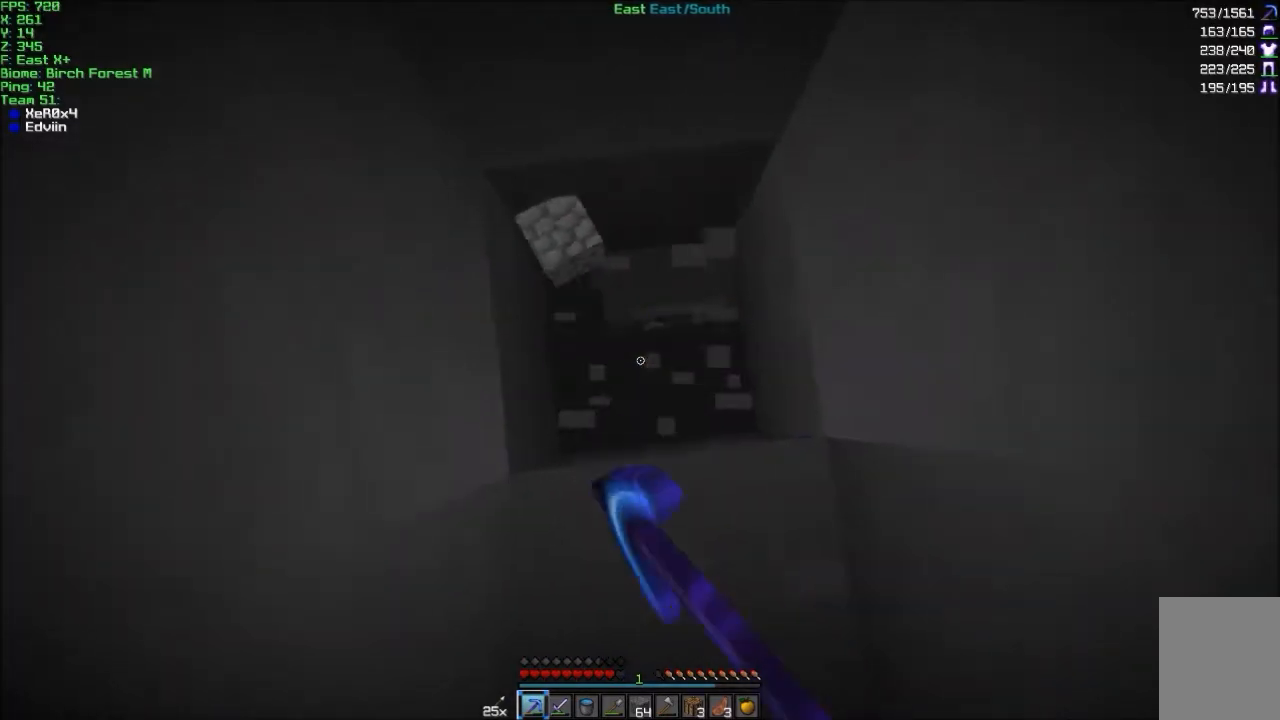
{"keys": [], "mouse": ["left"], "events": [[33, "w", "up"], [400, "d", "down"], [500, "d", "up"]]}
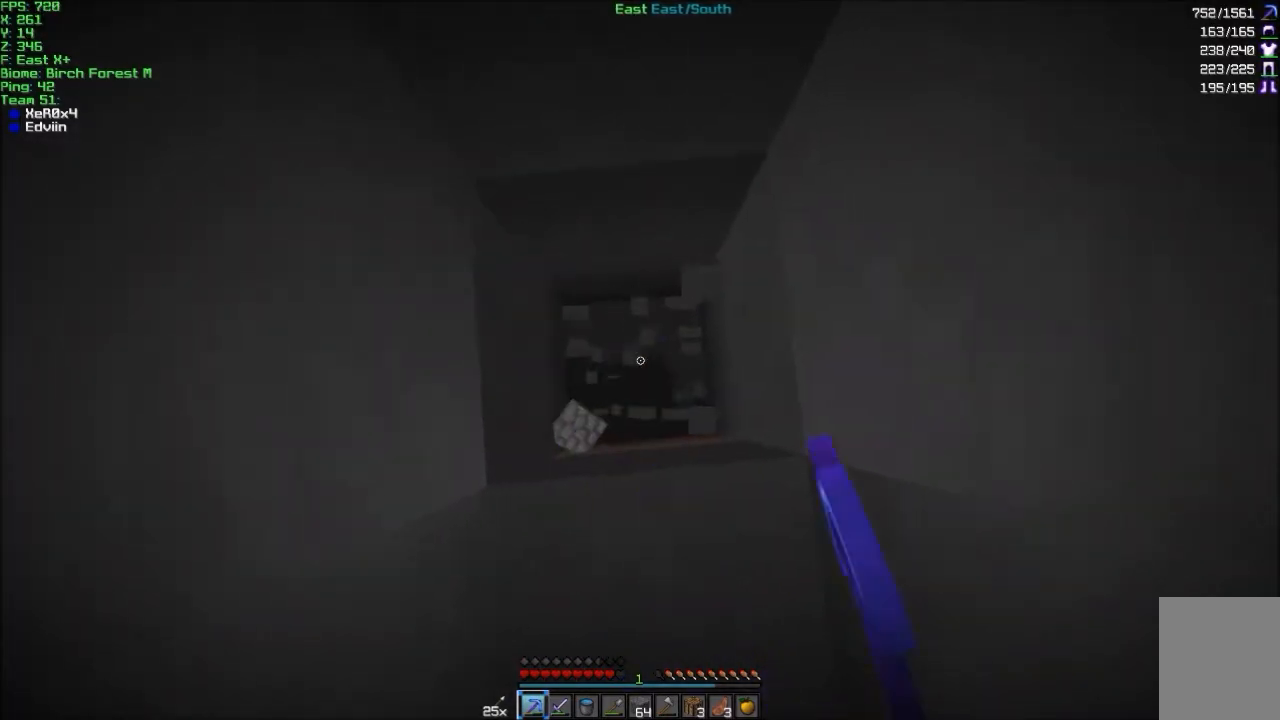
{"keys": [], "mouse": ["left"], "events": []}